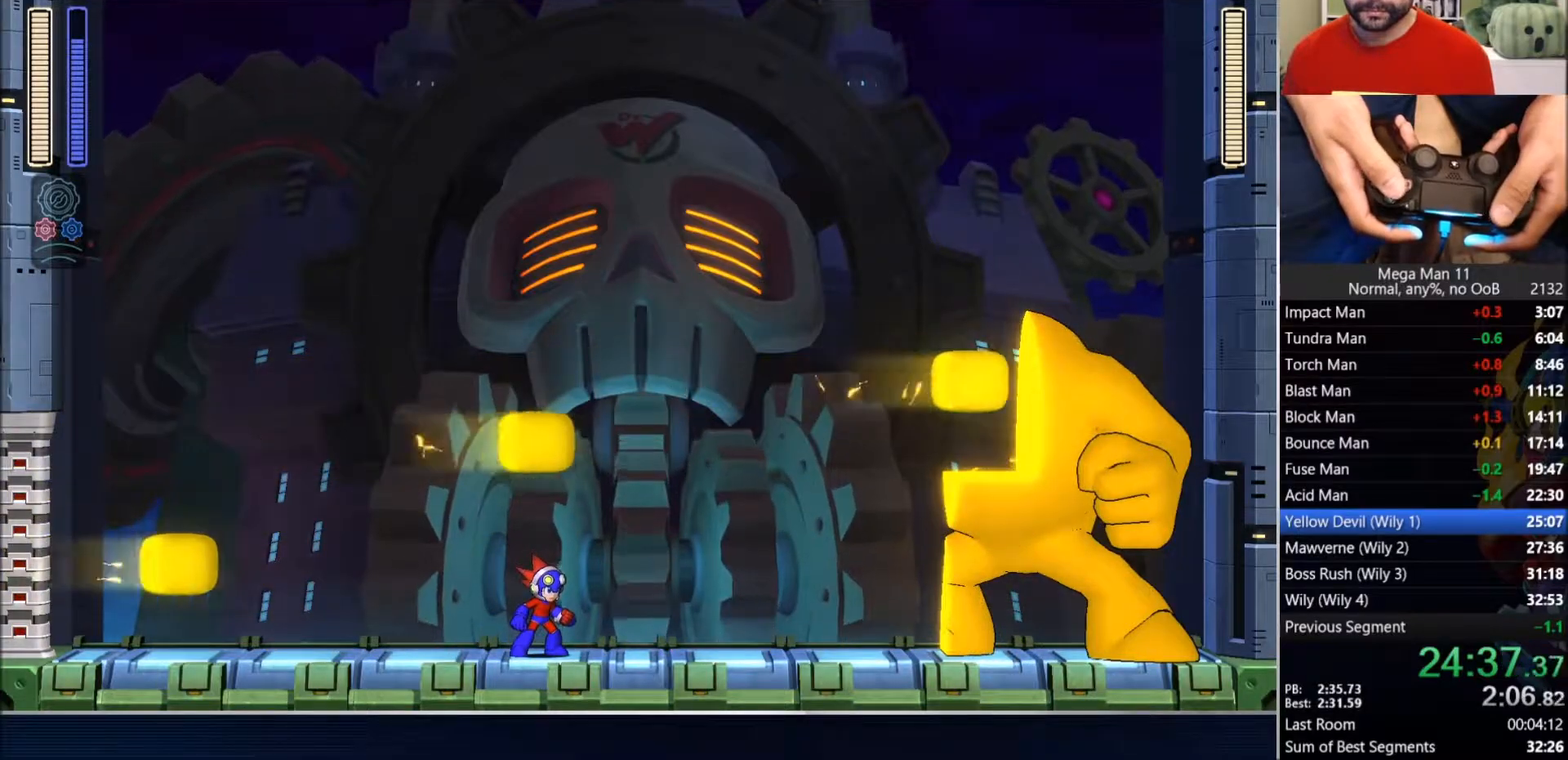
Gameplay with a controller (PlayStation layout); each line is a JSON object with the inputs held at the frame after it (dt_ms = milliseconds from this image to that frame). "events" lists button and stick changes between this image and that frame as [ms after this image, input, new state], when the widget could be followed in between.
{"dt_ms": 500, "buttons": ["DPAD_RIGHT"], "left_stick": "center", "right_stick": "center", "events": [[100, "DPAD_LEFT", "down"], [167, "CIRCLE", "down"], [300, "CIRCLE", "up"], [300, "DPAD_LEFT", "up"], [317, "DPAD_RIGHT", "down"]]}
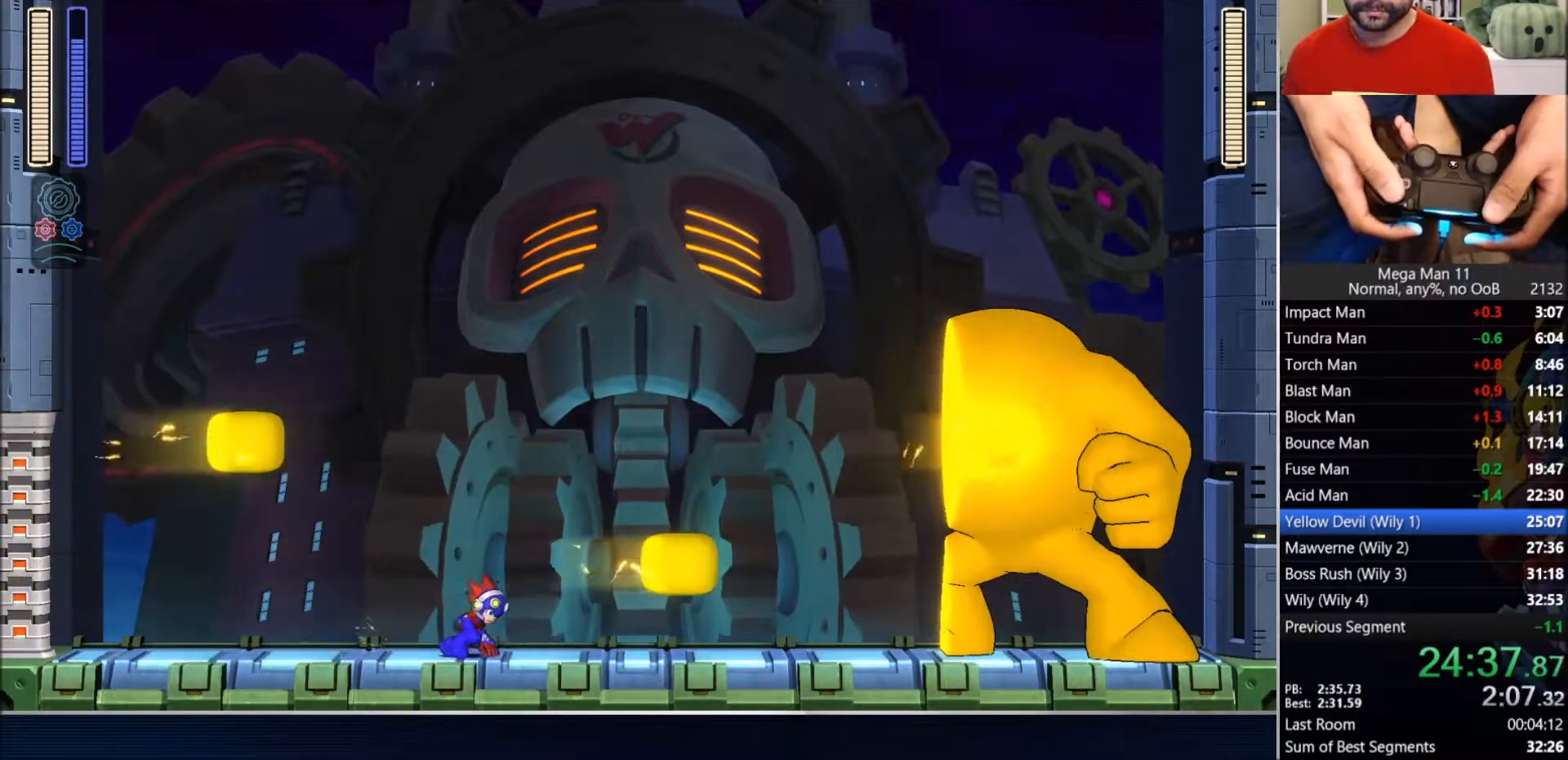
{"dt_ms": 500, "buttons": [], "left_stick": "center", "right_stick": "center", "events": [[133, "DPAD_RIGHT", "up"]]}
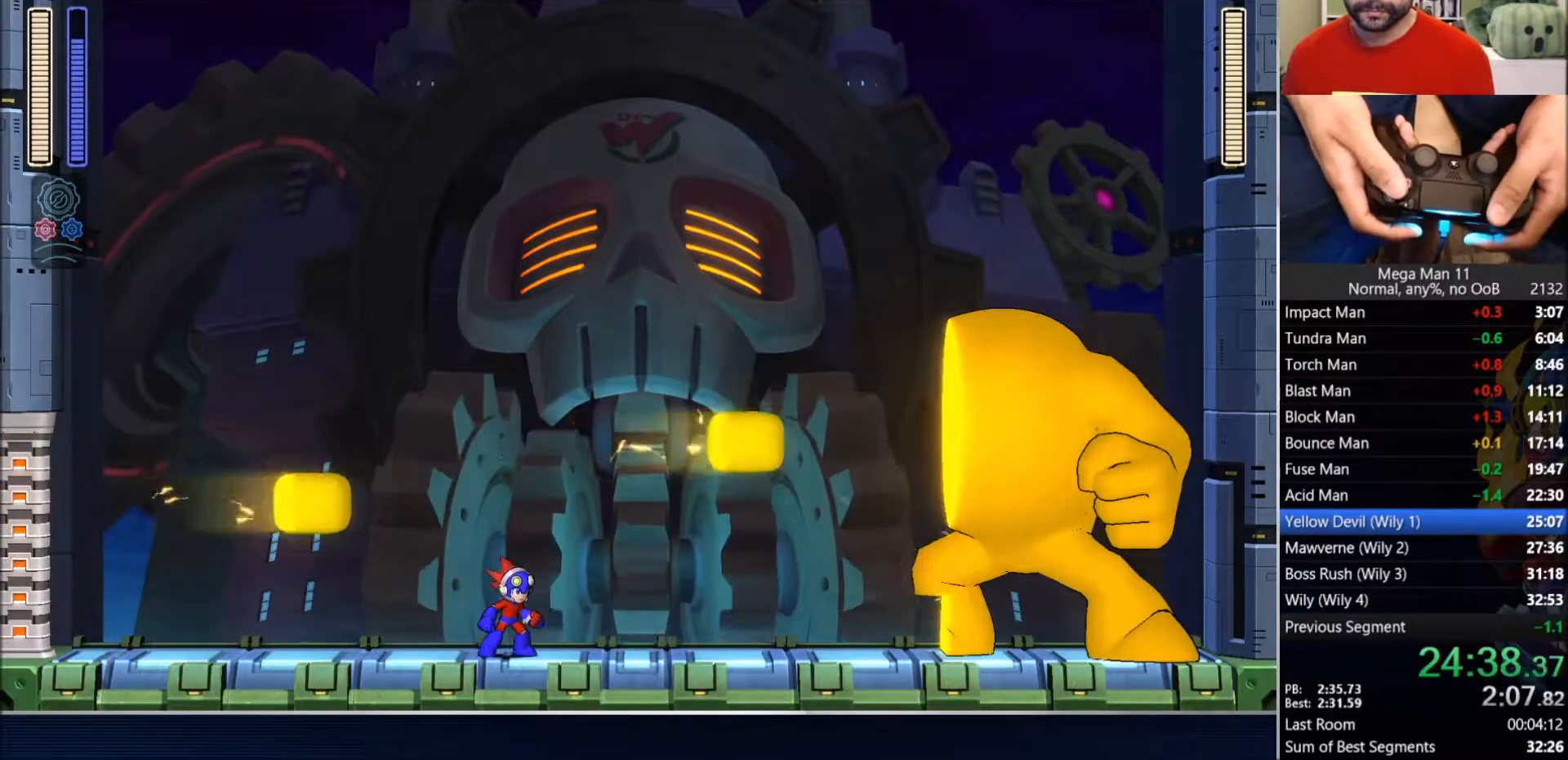
{"dt_ms": 500, "buttons": [], "left_stick": "center", "right_stick": "center", "events": []}
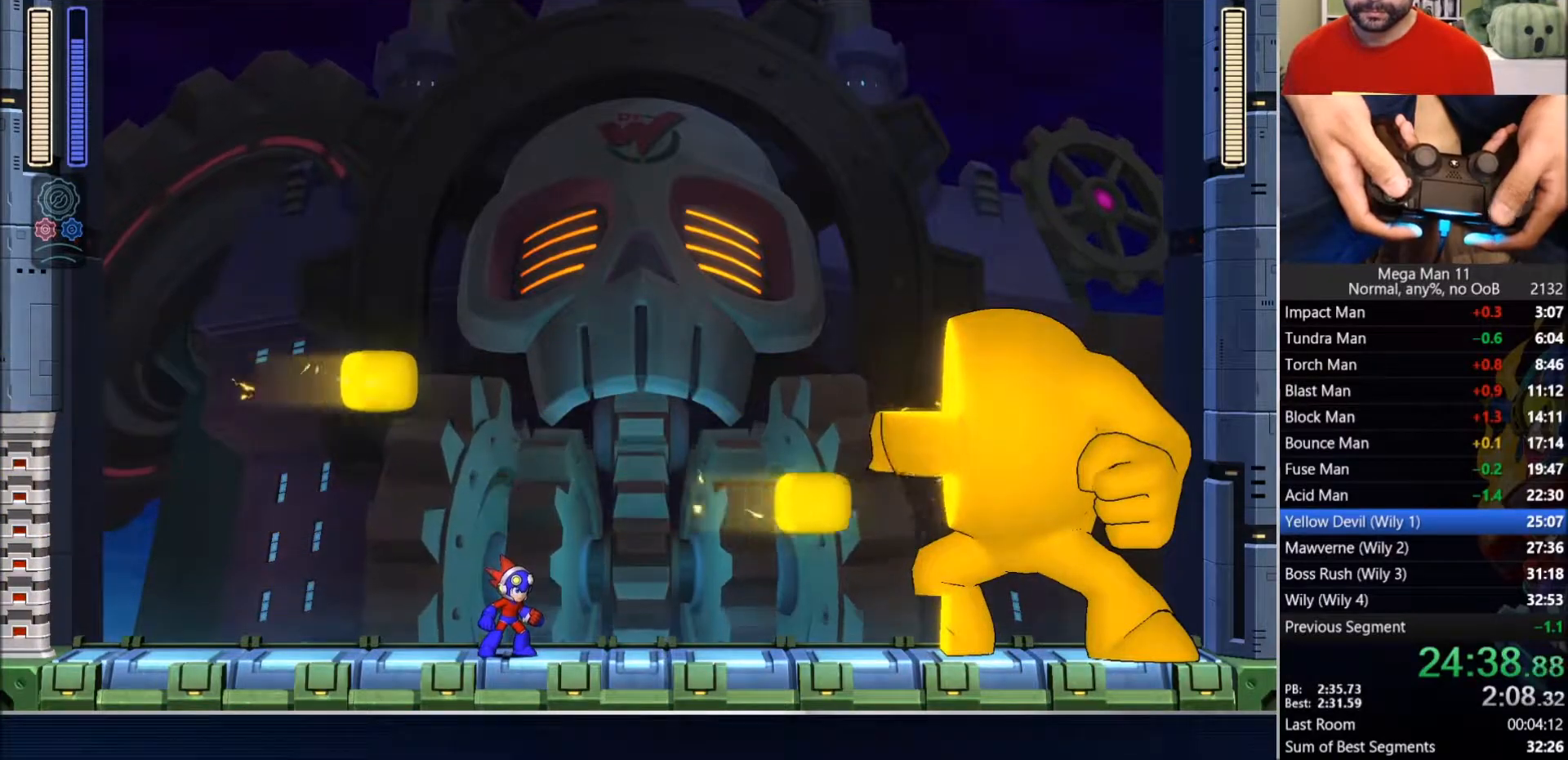
{"dt_ms": 500, "buttons": ["DPAD_LEFT"], "left_stick": "center", "right_stick": "center", "events": [[167, "DPAD_RIGHT", "down"], [217, "CIRCLE", "down"], [283, "CROSS", "down"], [300, "DPAD_RIGHT", "up"], [333, "DPAD_LEFT", "down"], [417, "CROSS", "up"], [433, "CIRCLE", "up"]]}
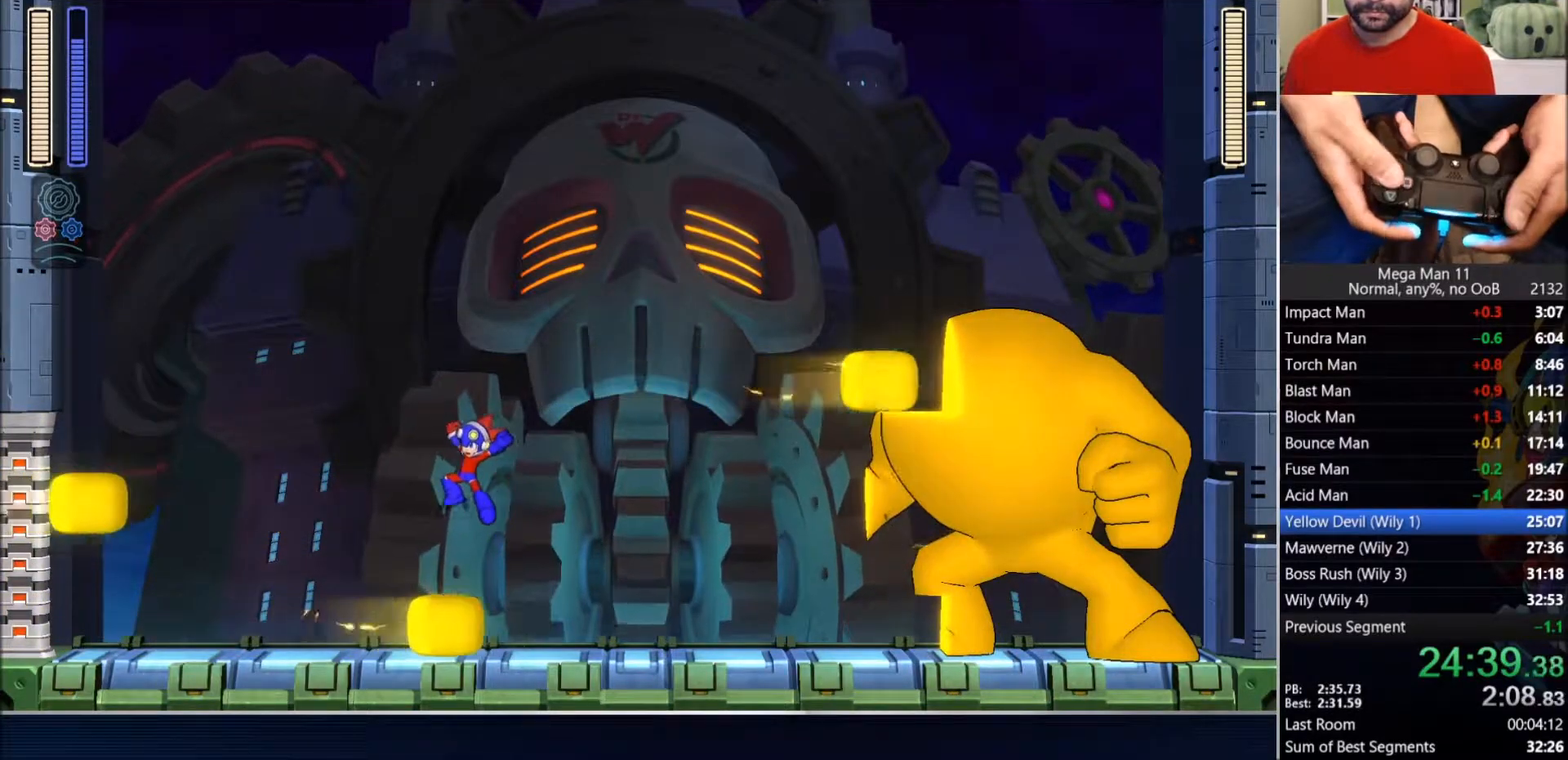
{"dt_ms": 500, "buttons": ["TRIANGLE"], "left_stick": "center", "right_stick": "center", "events": [[50, "DPAD_LEFT", "up"], [83, "DPAD_RIGHT", "down"], [300, "TRIANGLE", "down"], [417, "DPAD_RIGHT", "up"]]}
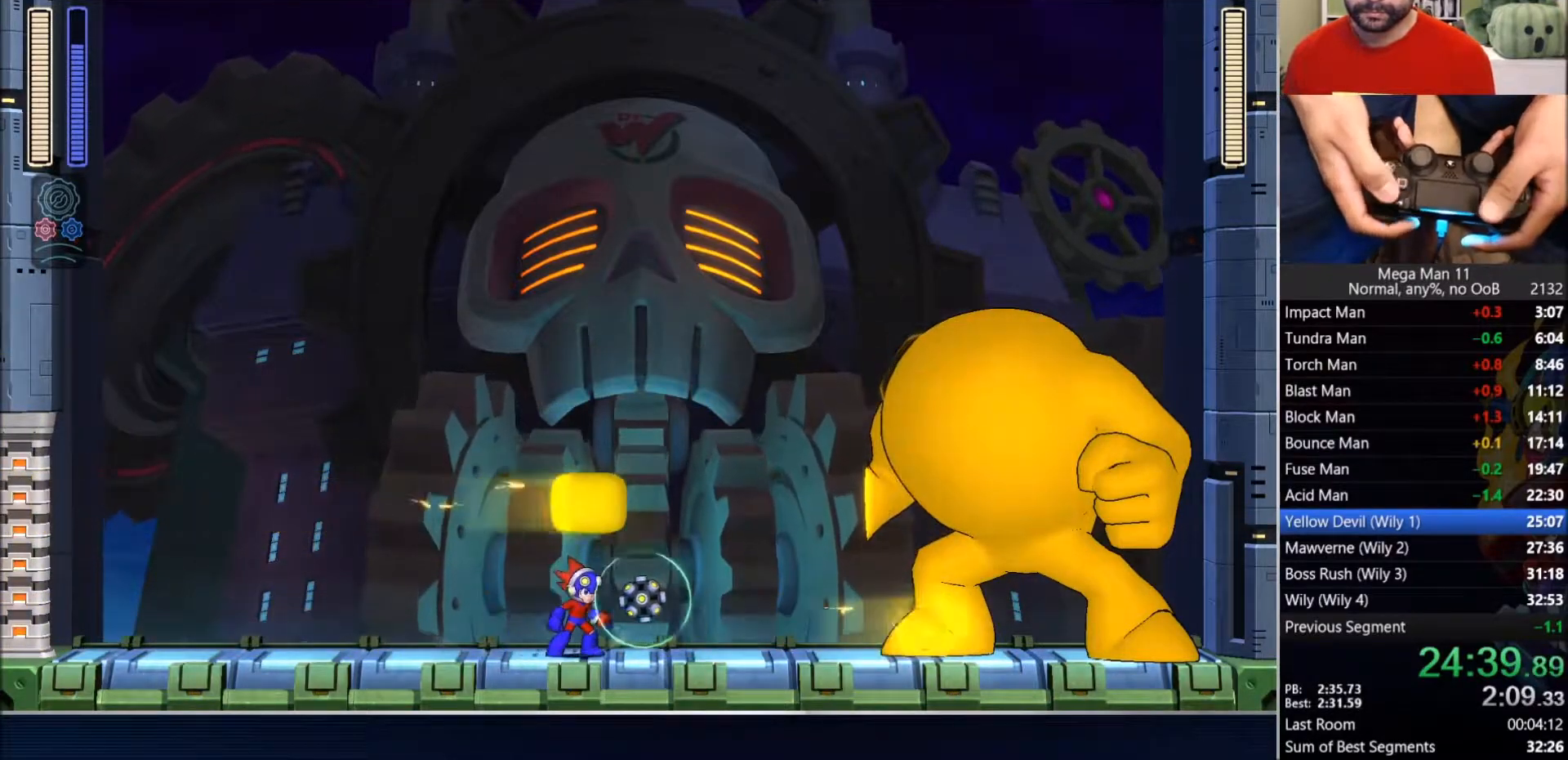
{"dt_ms": 500, "buttons": ["TRIANGLE"], "left_stick": "center", "right_stick": "center", "events": []}
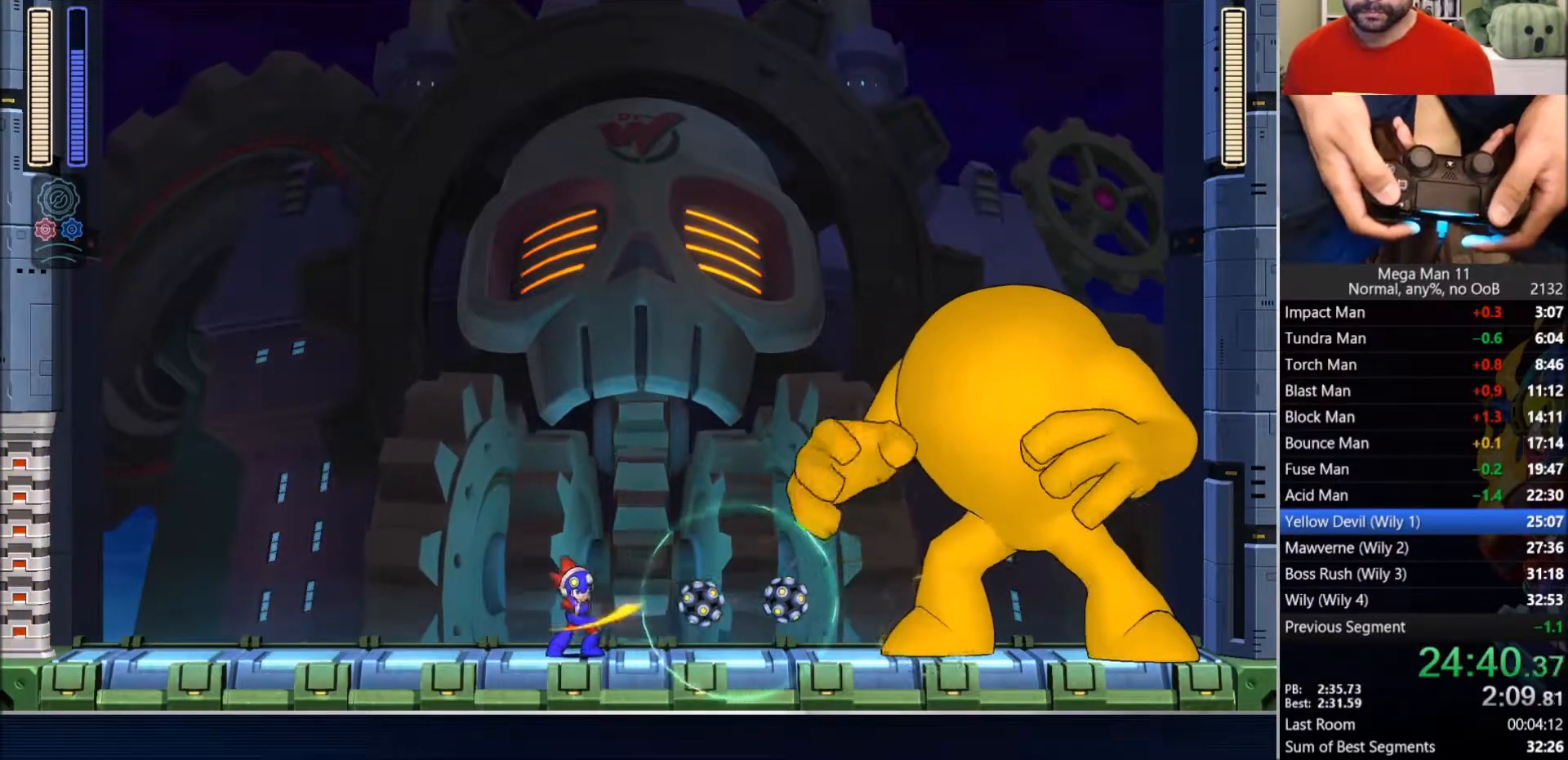
{"dt_ms": 500, "buttons": ["TRIANGLE"], "left_stick": "center", "right_stick": "center", "events": []}
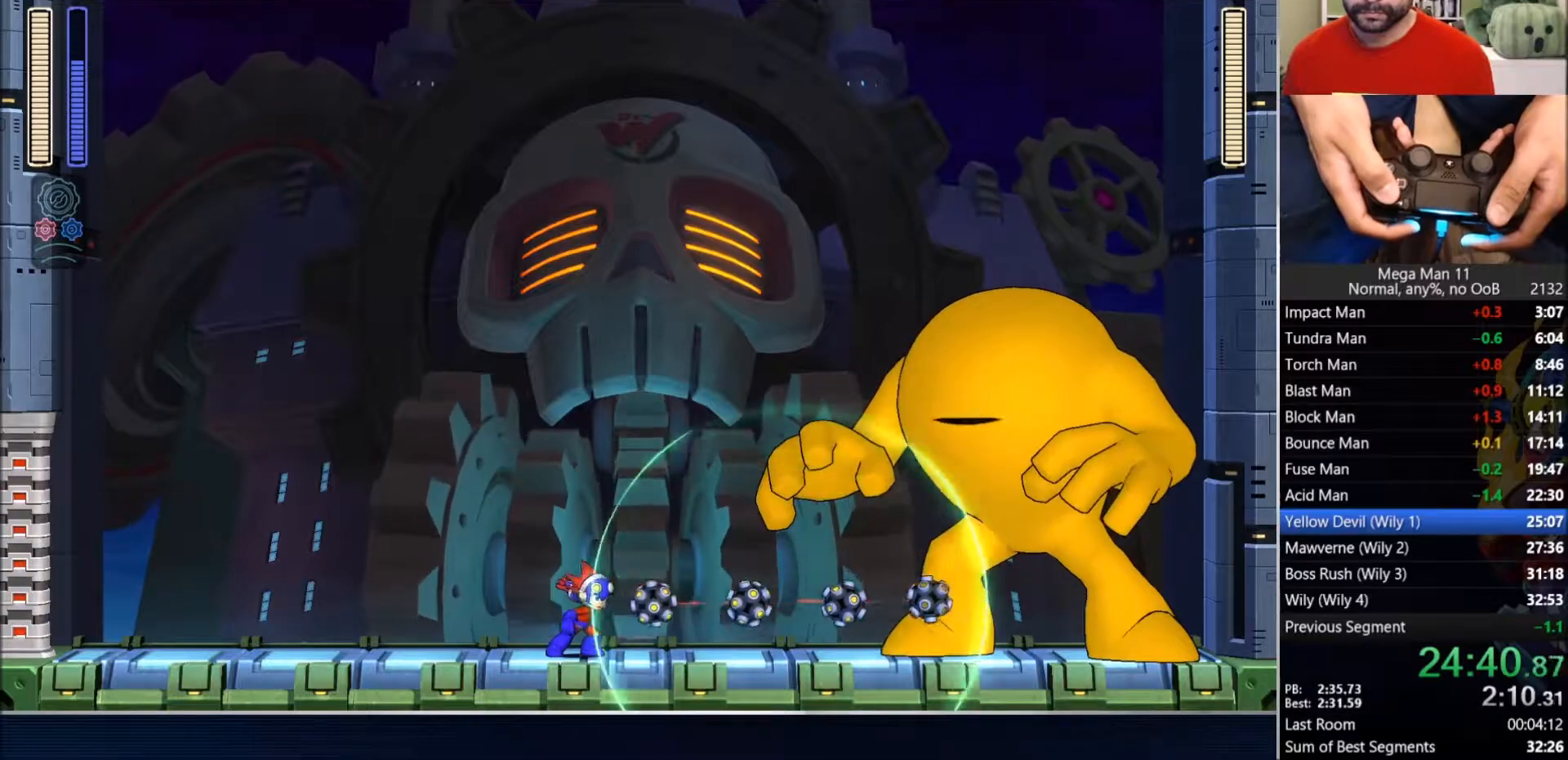
{"dt_ms": 500, "buttons": ["SQUARE"], "left_stick": "center", "right_stick": "center", "events": [[50, "TRIANGLE", "up"], [167, "CROSS", "down"], [333, "DPAD_DOWN", "down"], [383, "SQUARE", "down"], [467, "DPAD_DOWN", "up"], [483, "CROSS", "up"]]}
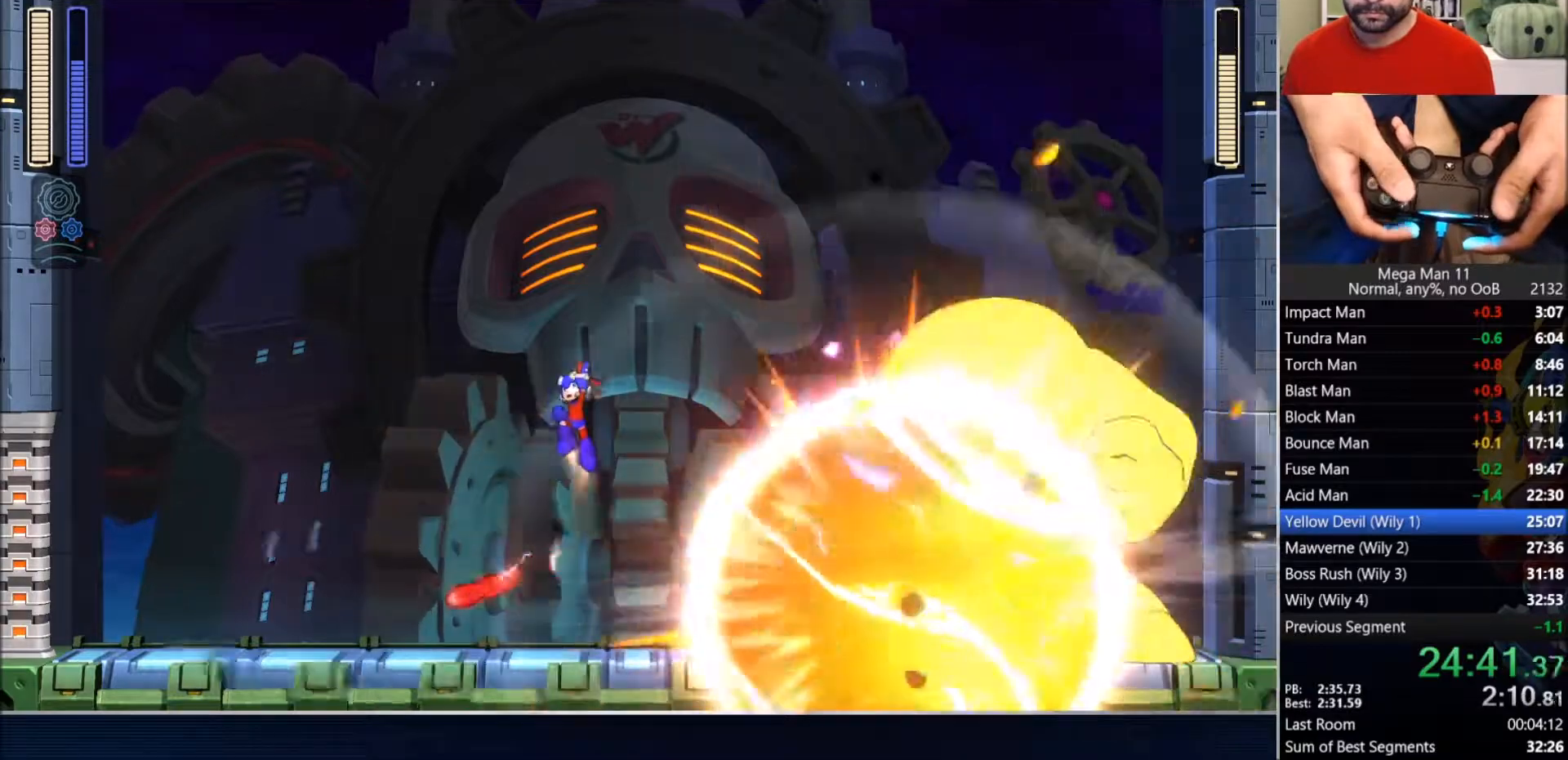
{"dt_ms": 500, "buttons": ["DPAD_RIGHT"], "left_stick": "center", "right_stick": "center", "events": [[17, "SQUARE", "up"], [83, "DPAD_RIGHT", "down"]]}
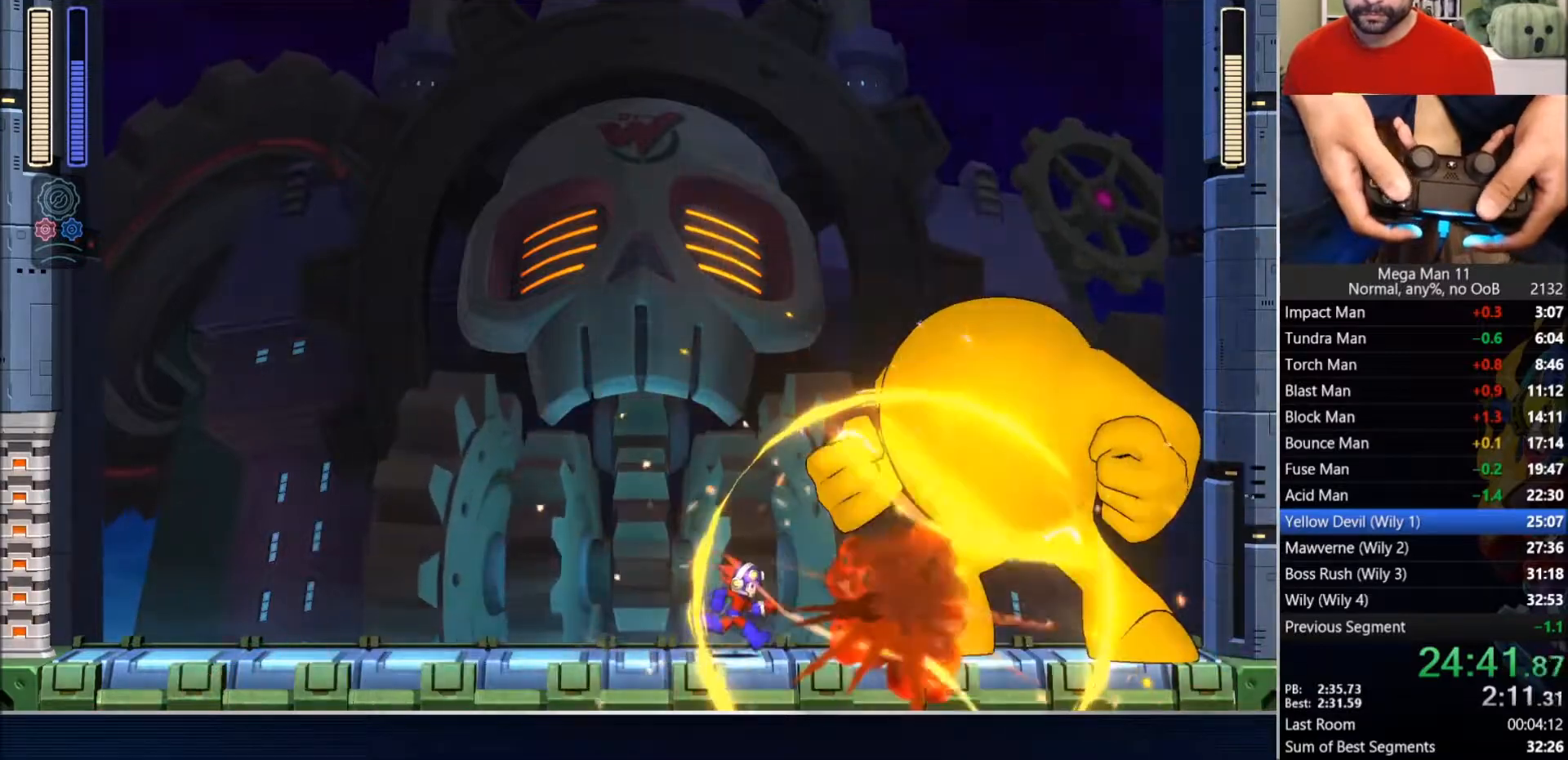
{"dt_ms": 500, "buttons": [], "left_stick": "center", "right_stick": "center", "events": [[150, "DPAD_RIGHT", "up"], [333, "DPAD_RIGHT", "down"], [450, "DPAD_RIGHT", "up"]]}
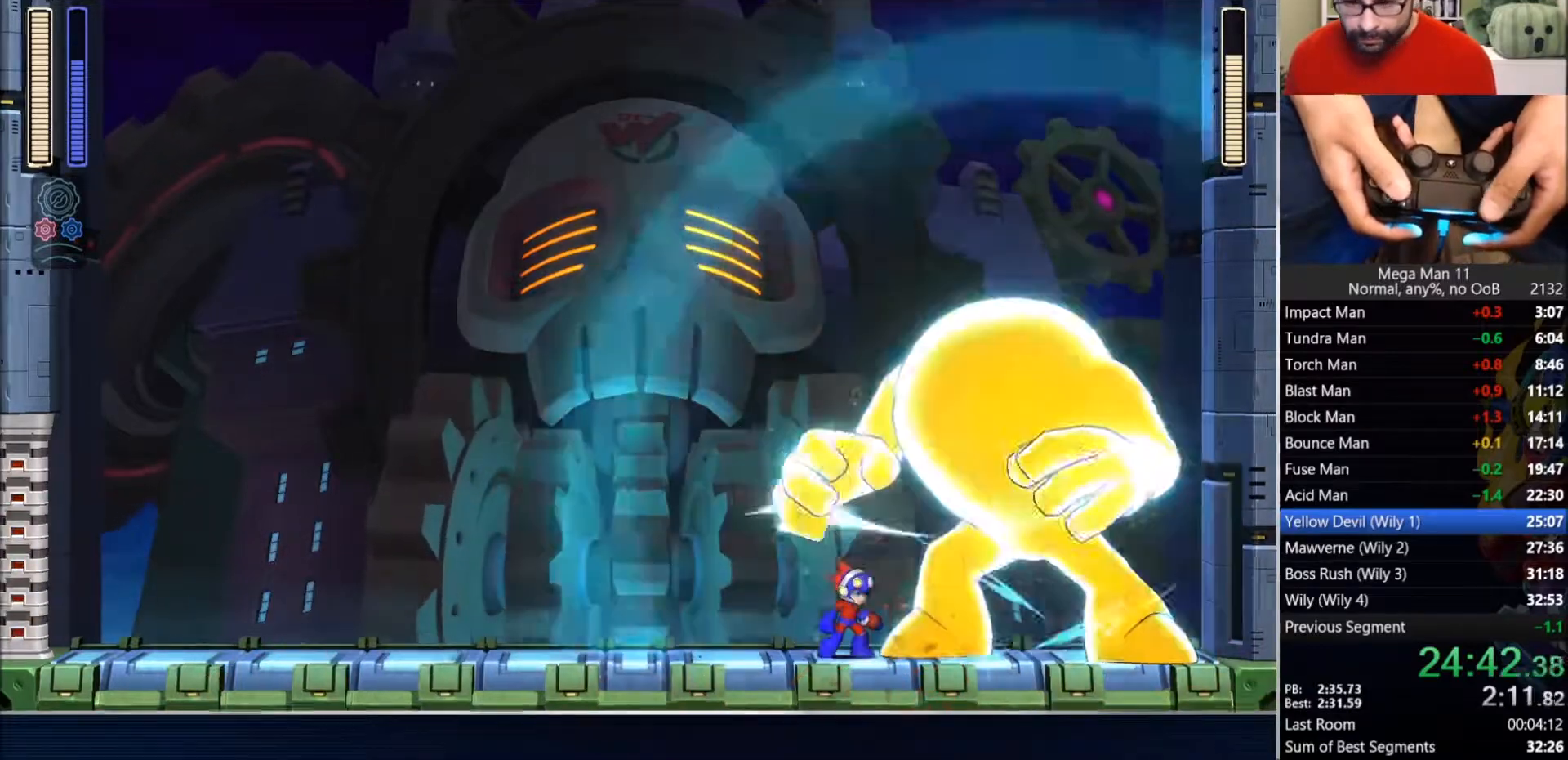
{"dt_ms": 500, "buttons": [], "left_stick": "center", "right_stick": "center", "events": []}
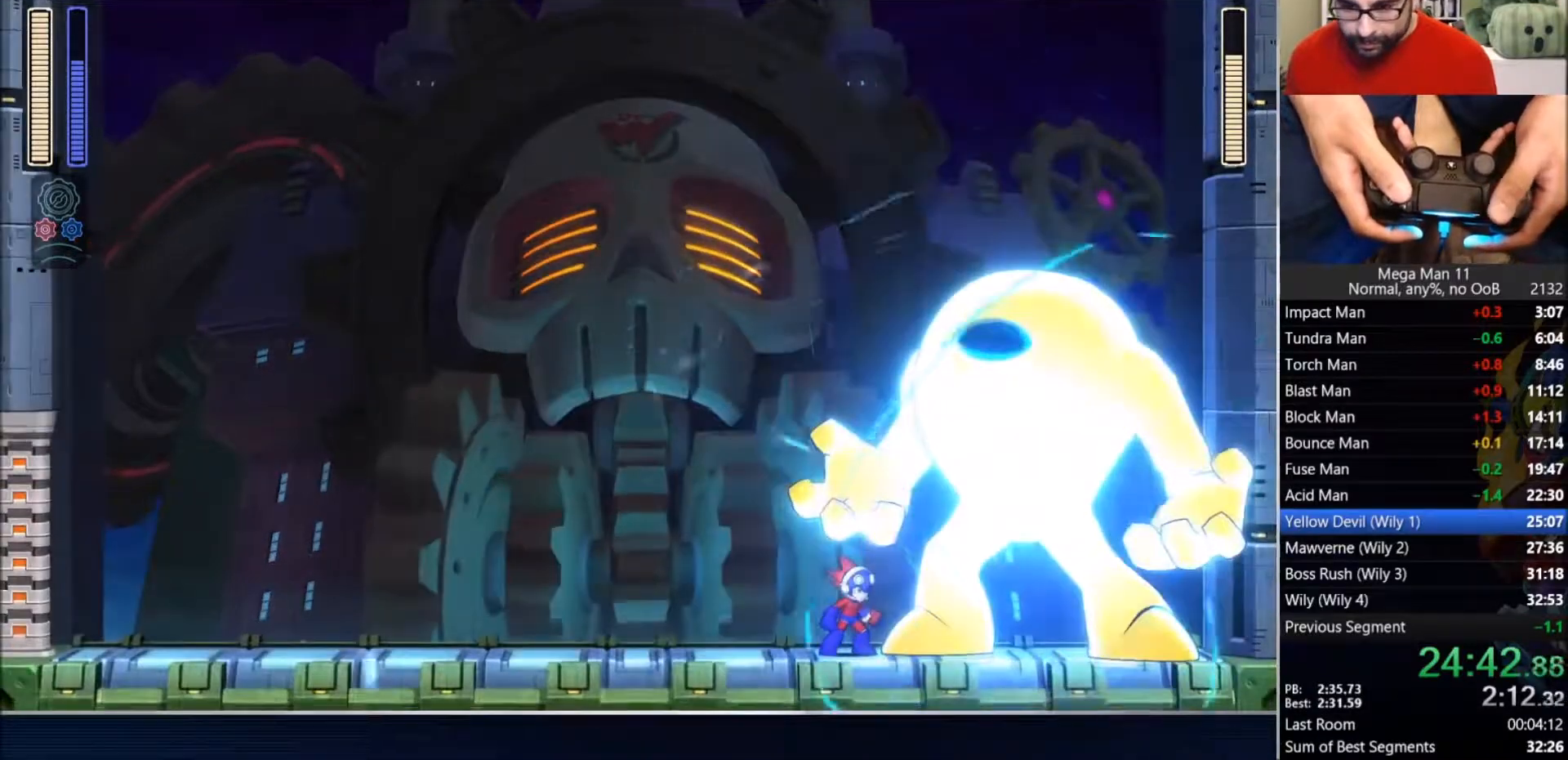
{"dt_ms": 500, "buttons": [], "left_stick": "center", "right_stick": "center", "events": []}
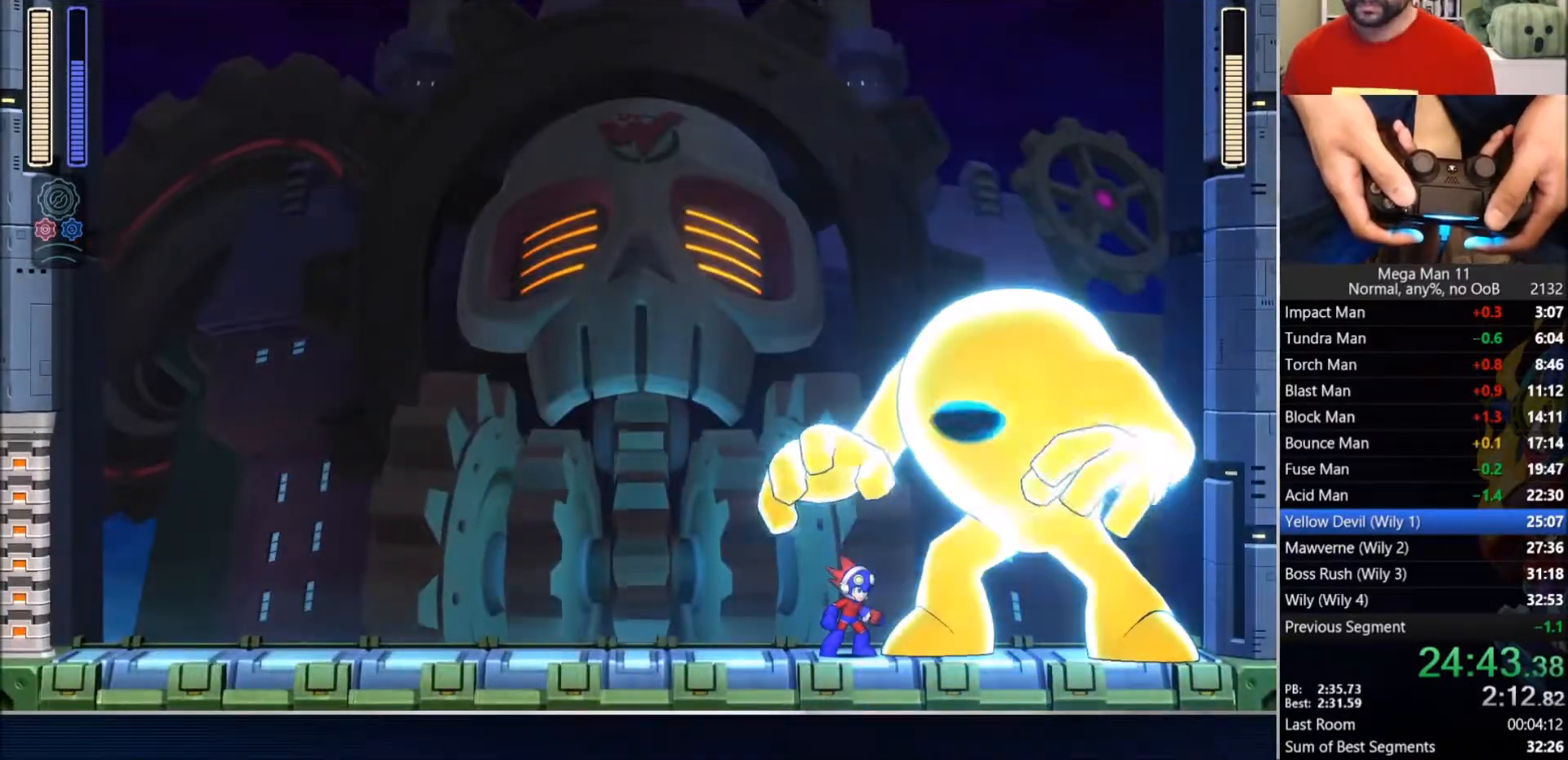
{"dt_ms": 500, "buttons": [], "left_stick": "center", "right_stick": "center", "events": []}
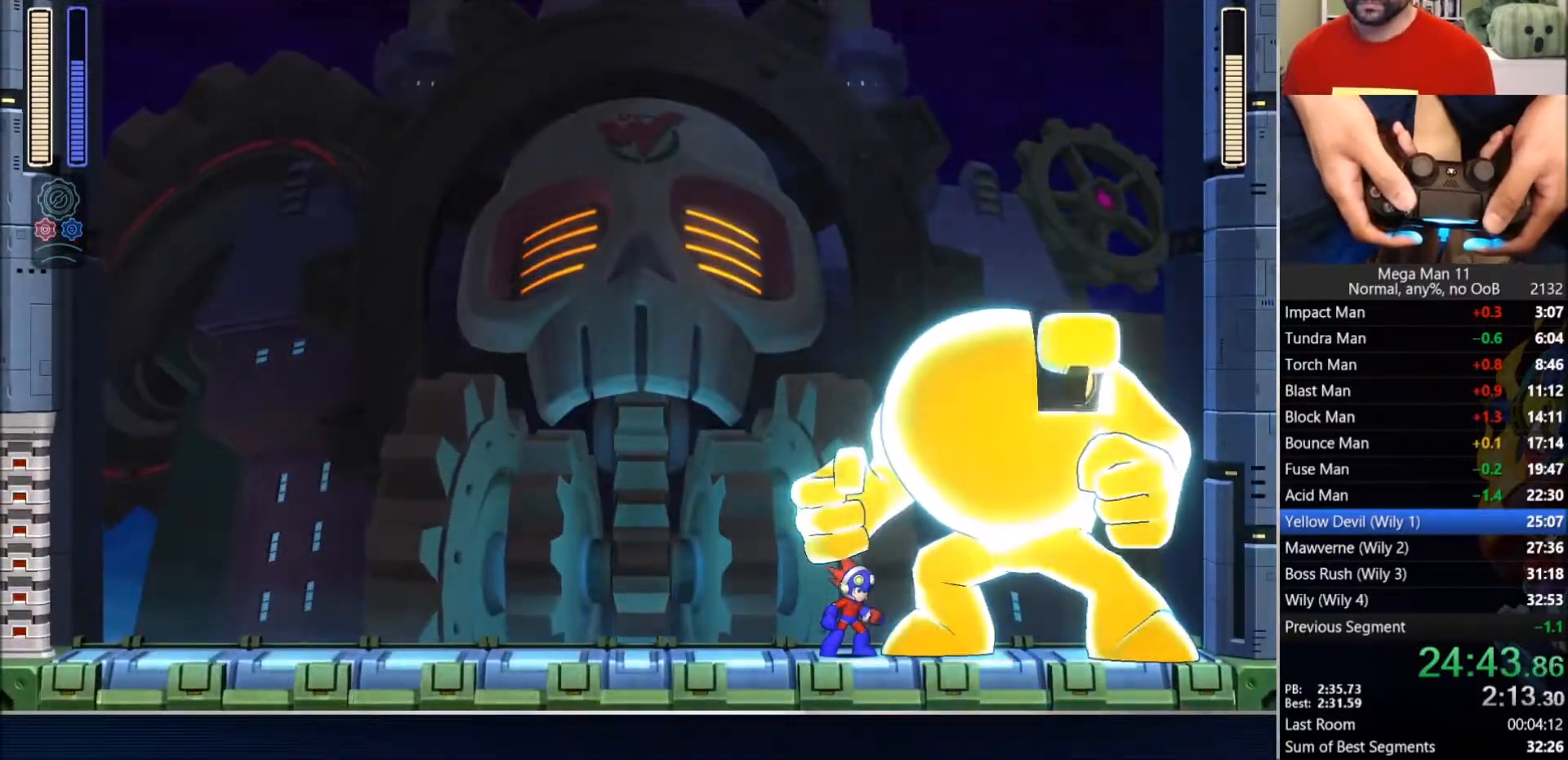
{"dt_ms": 500, "buttons": [], "left_stick": "center", "right_stick": "center", "events": []}
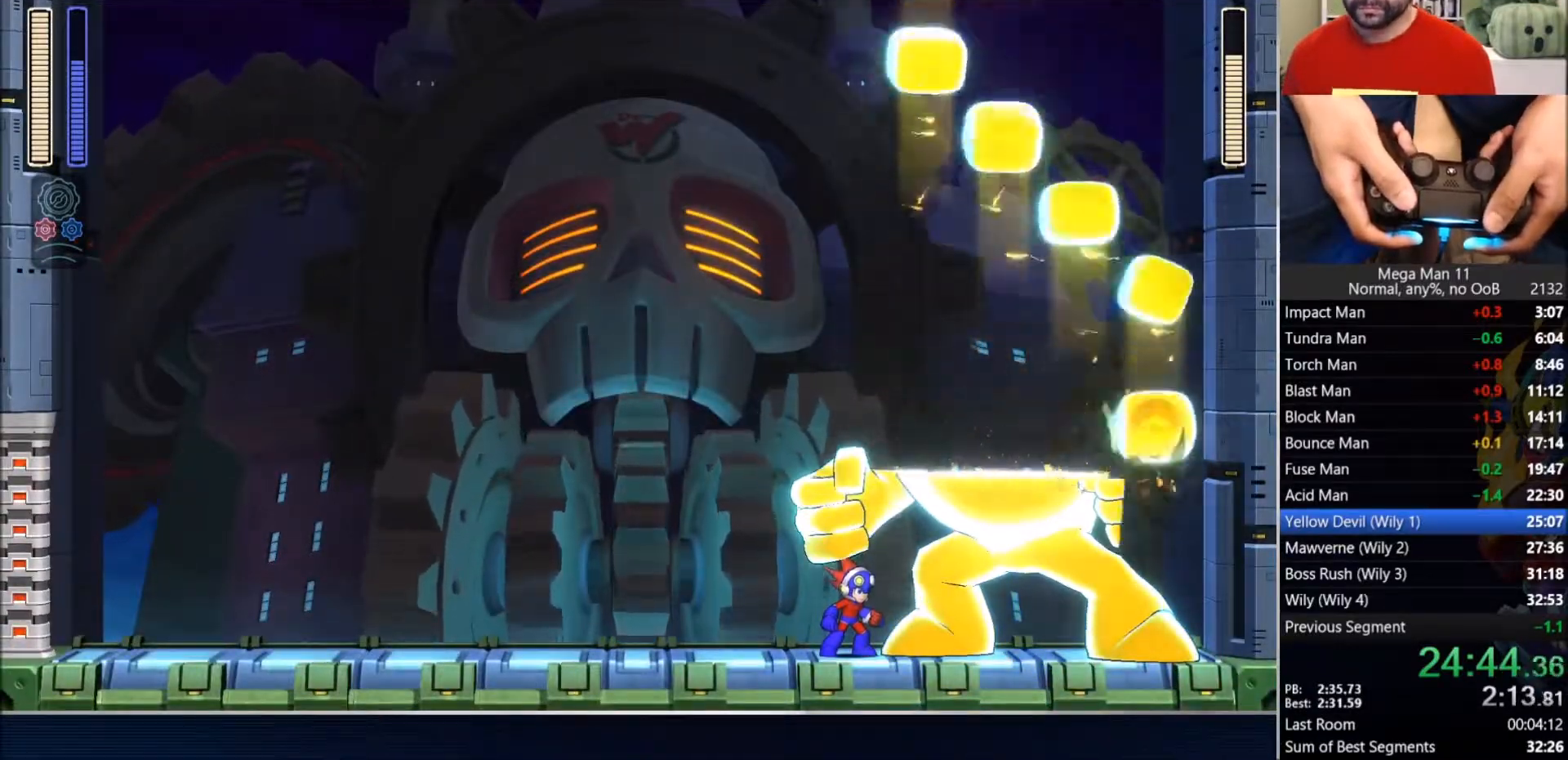
{"dt_ms": 500, "buttons": ["CROSS"], "left_stick": "center", "right_stick": "center", "events": [[433, "CROSS", "down"]]}
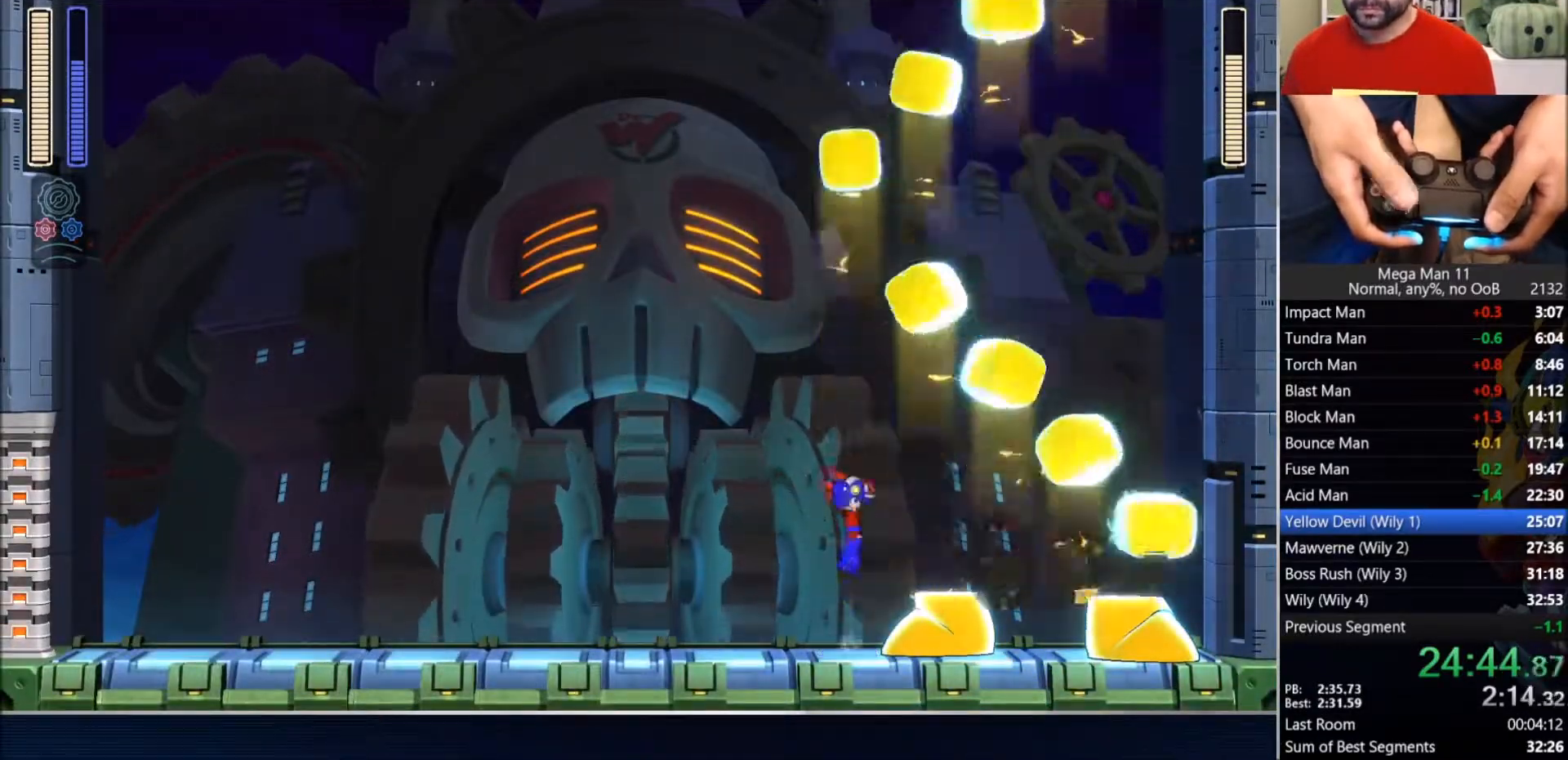
{"dt_ms": 500, "buttons": ["DPAD_RIGHT"], "left_stick": "center", "right_stick": "center", "events": [[183, "DPAD_RIGHT", "down"], [267, "CROSS", "up"], [300, "DPAD_RIGHT", "up"], [417, "DPAD_RIGHT", "down"]]}
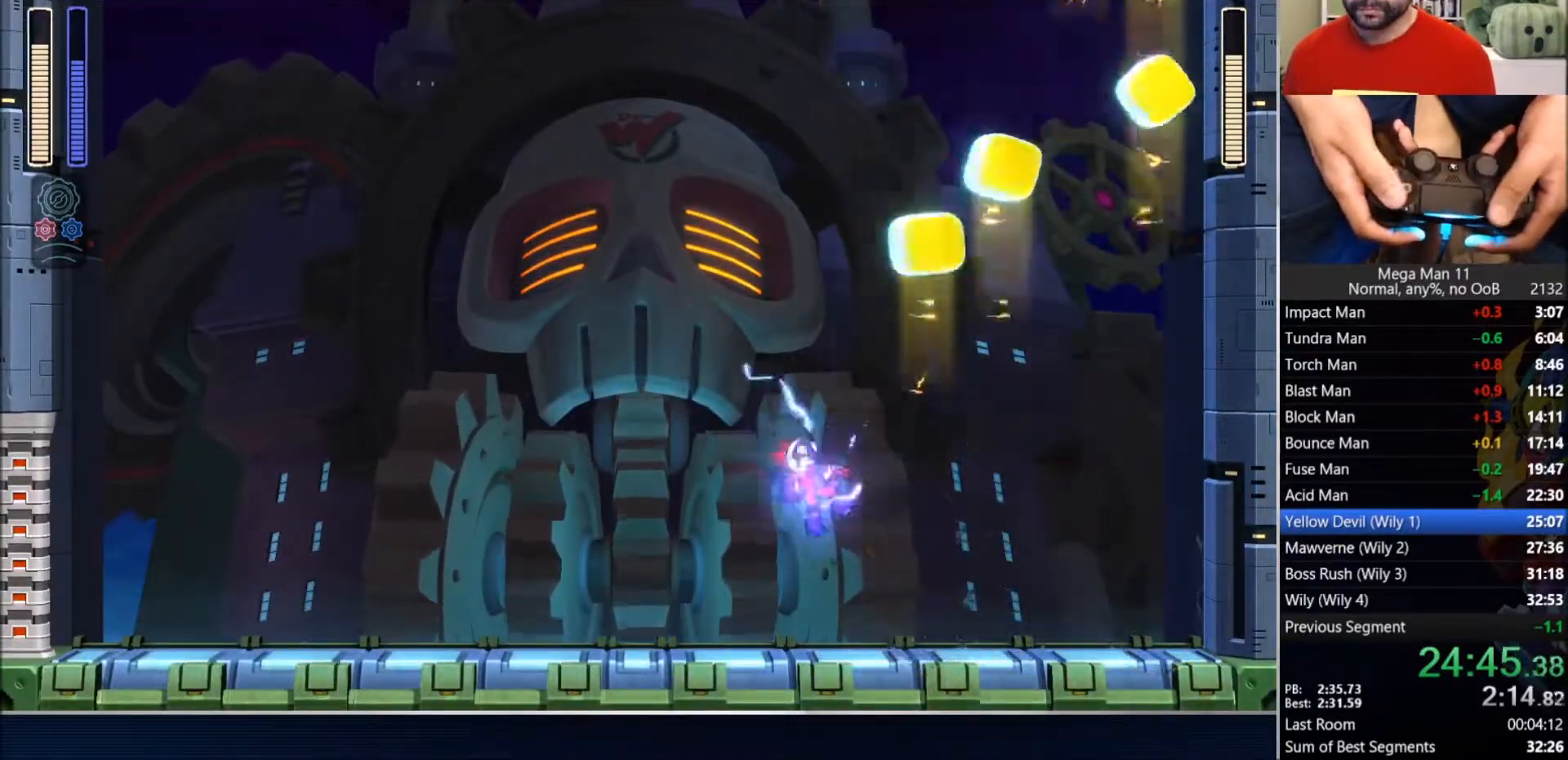
{"dt_ms": 500, "buttons": ["DPAD_RIGHT"], "left_stick": "center", "right_stick": "center", "events": []}
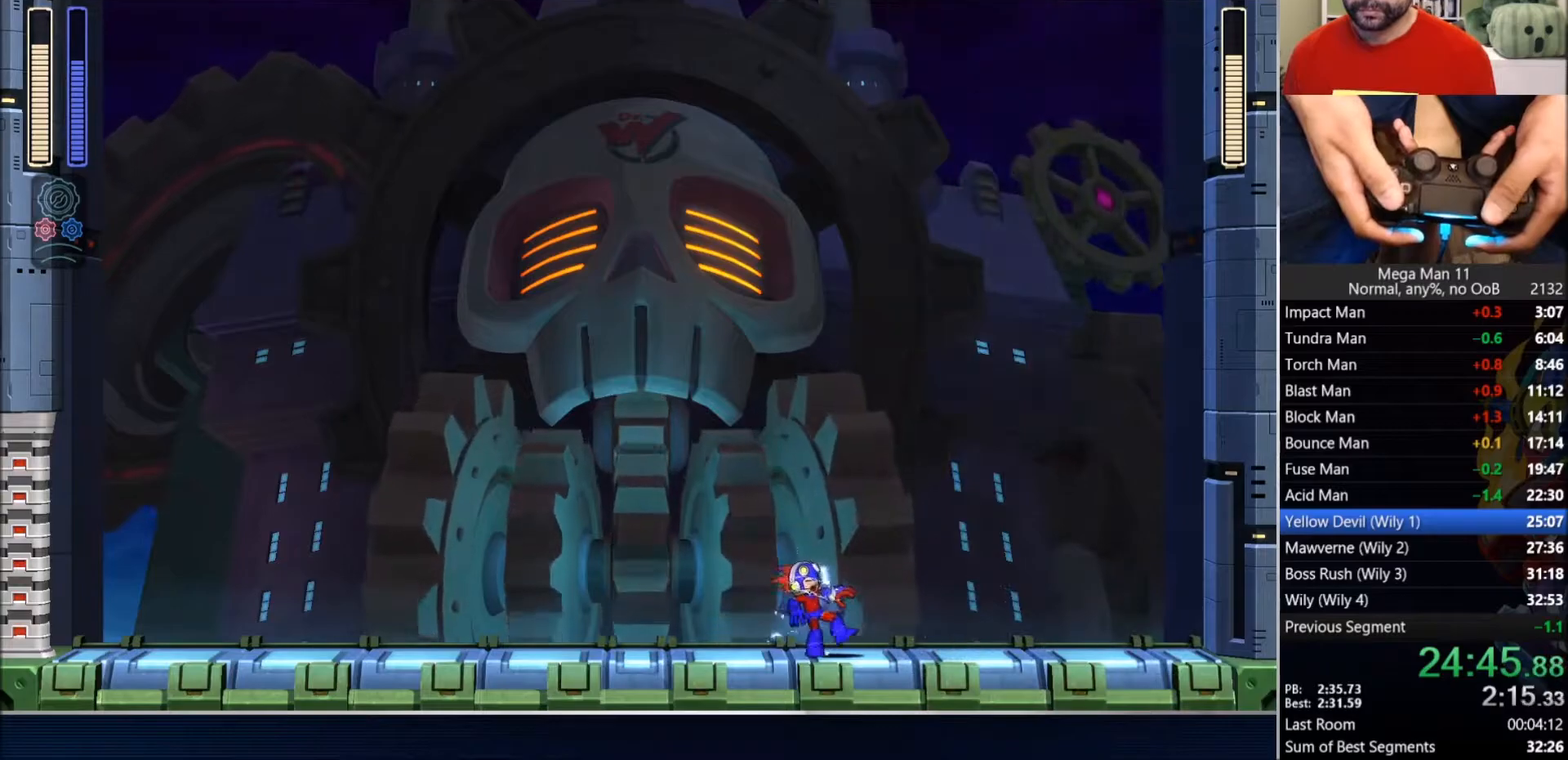
{"dt_ms": 500, "buttons": ["DPAD_RIGHT"], "left_stick": "center", "right_stick": "center", "events": [[133, "CIRCLE", "down"], [467, "CIRCLE", "up"]]}
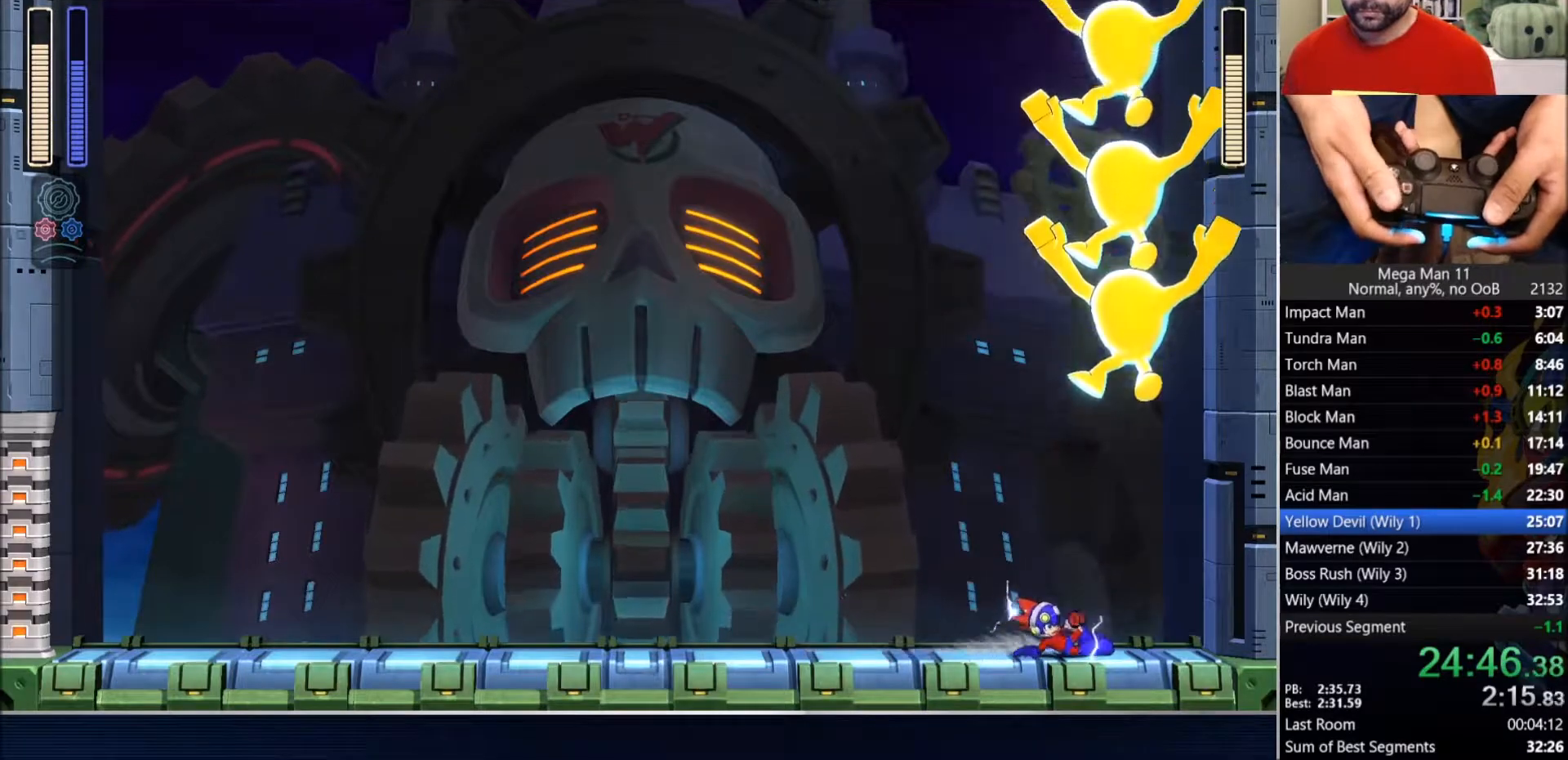
{"dt_ms": 500, "buttons": ["CROSS", "CIRCLE", "TRIANGLE", "DPAD_RIGHT"], "left_stick": "center", "right_stick": "center", "events": [[33, "CIRCLE", "down"], [233, "CROSS", "down"], [500, "TRIANGLE", "down"]]}
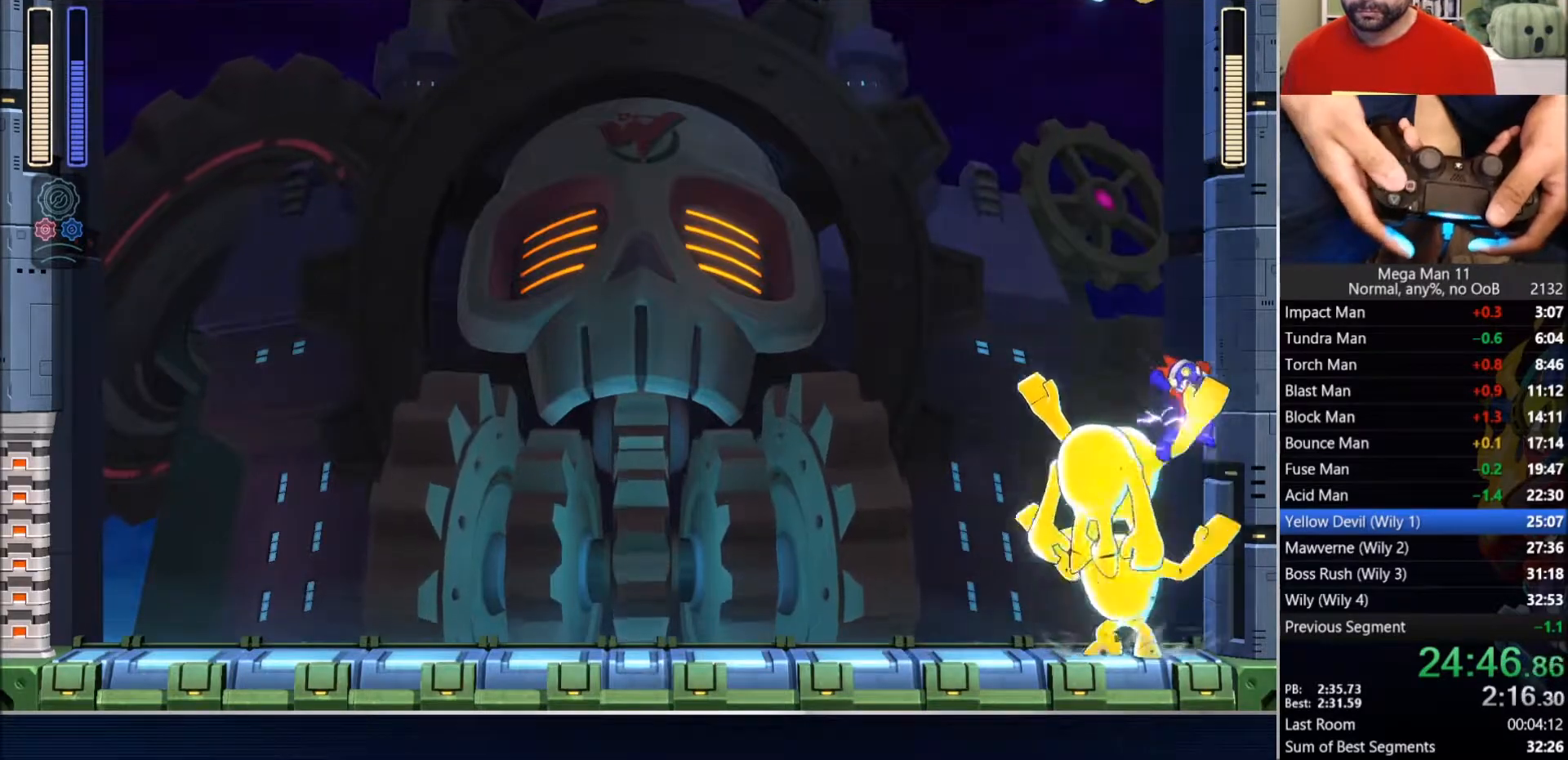
{"dt_ms": 500, "buttons": ["TRIANGLE", "DPAD_RIGHT"], "left_stick": "center", "right_stick": "center", "events": [[33, "CROSS", "up"], [50, "CIRCLE", "up"]]}
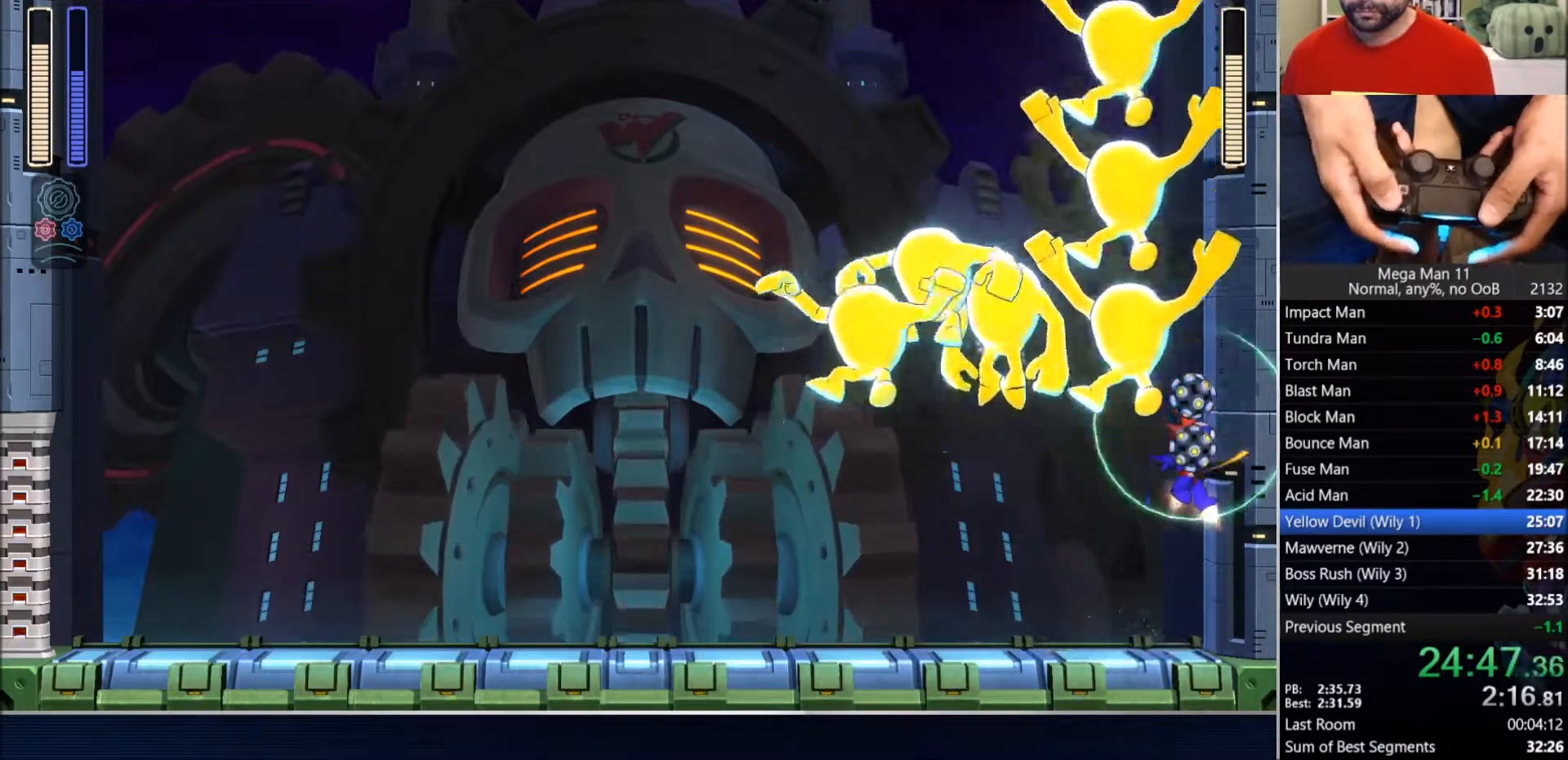
{"dt_ms": 500, "buttons": ["TRIANGLE", "DPAD_RIGHT"], "left_stick": "center", "right_stick": "center", "events": []}
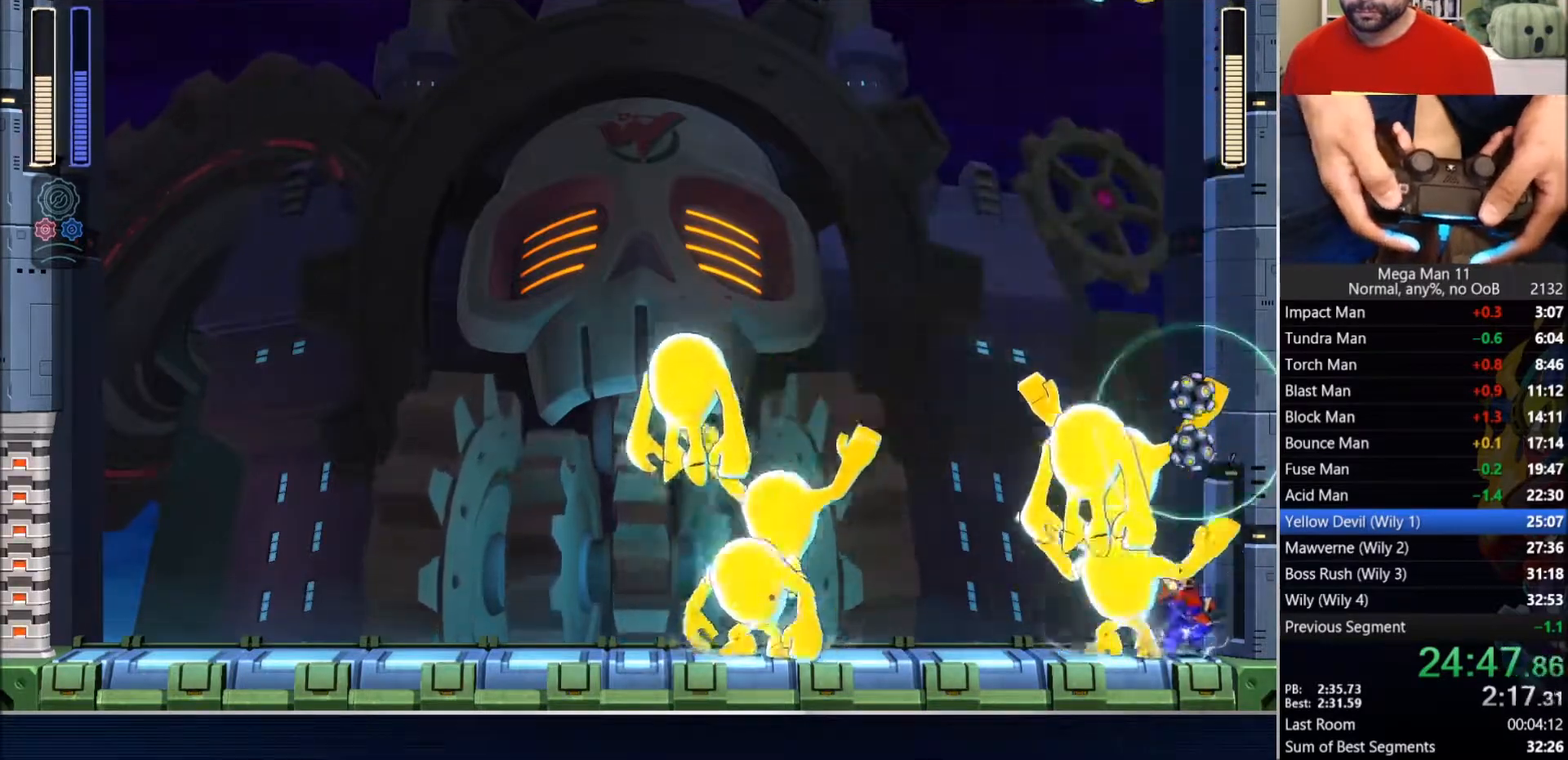
{"dt_ms": 500, "buttons": ["TRIANGLE", "DPAD_RIGHT"], "left_stick": "center", "right_stick": "center", "events": []}
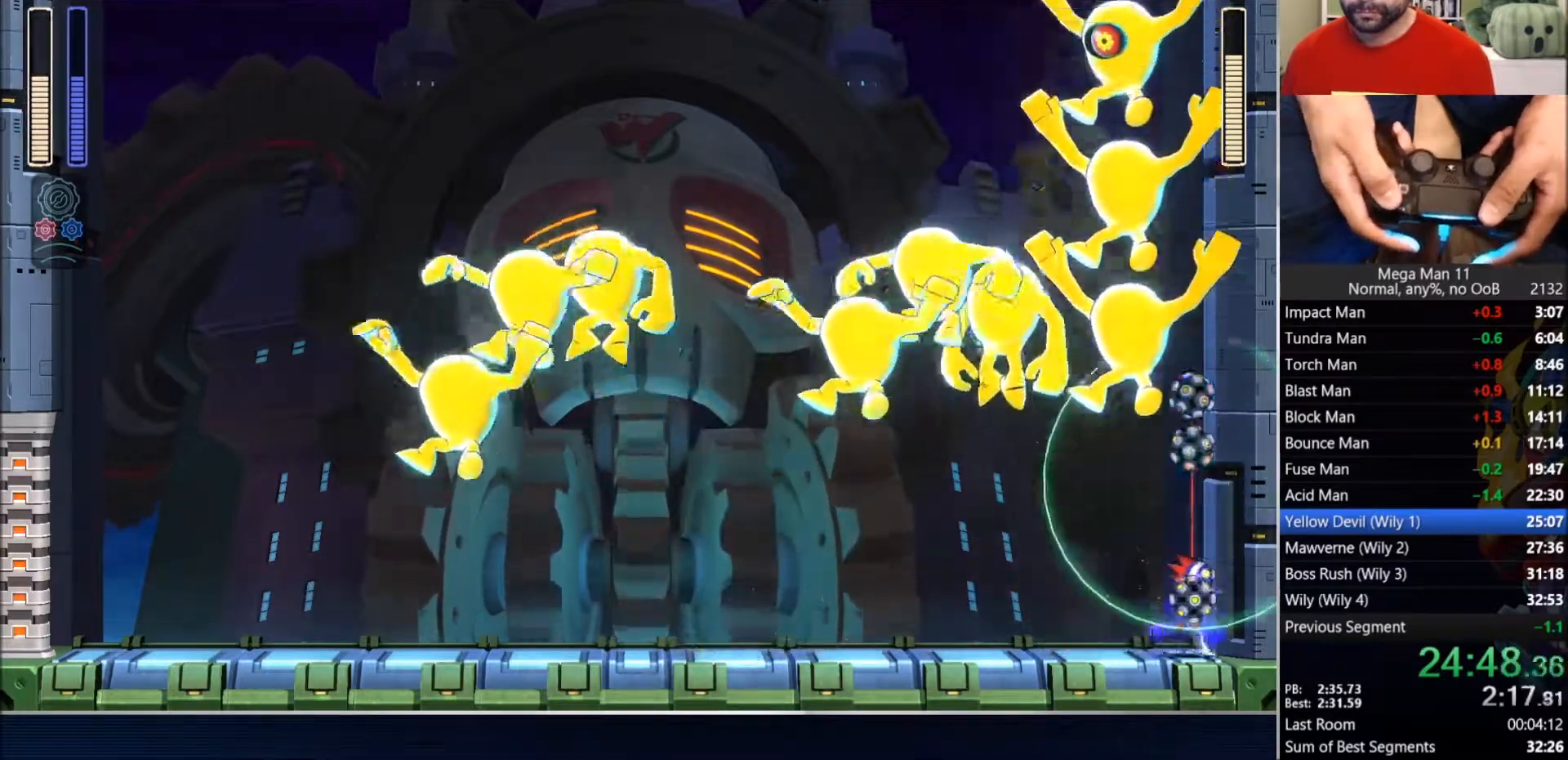
{"dt_ms": 1000, "buttons": [], "left_stick": "center", "right_stick": "center"}
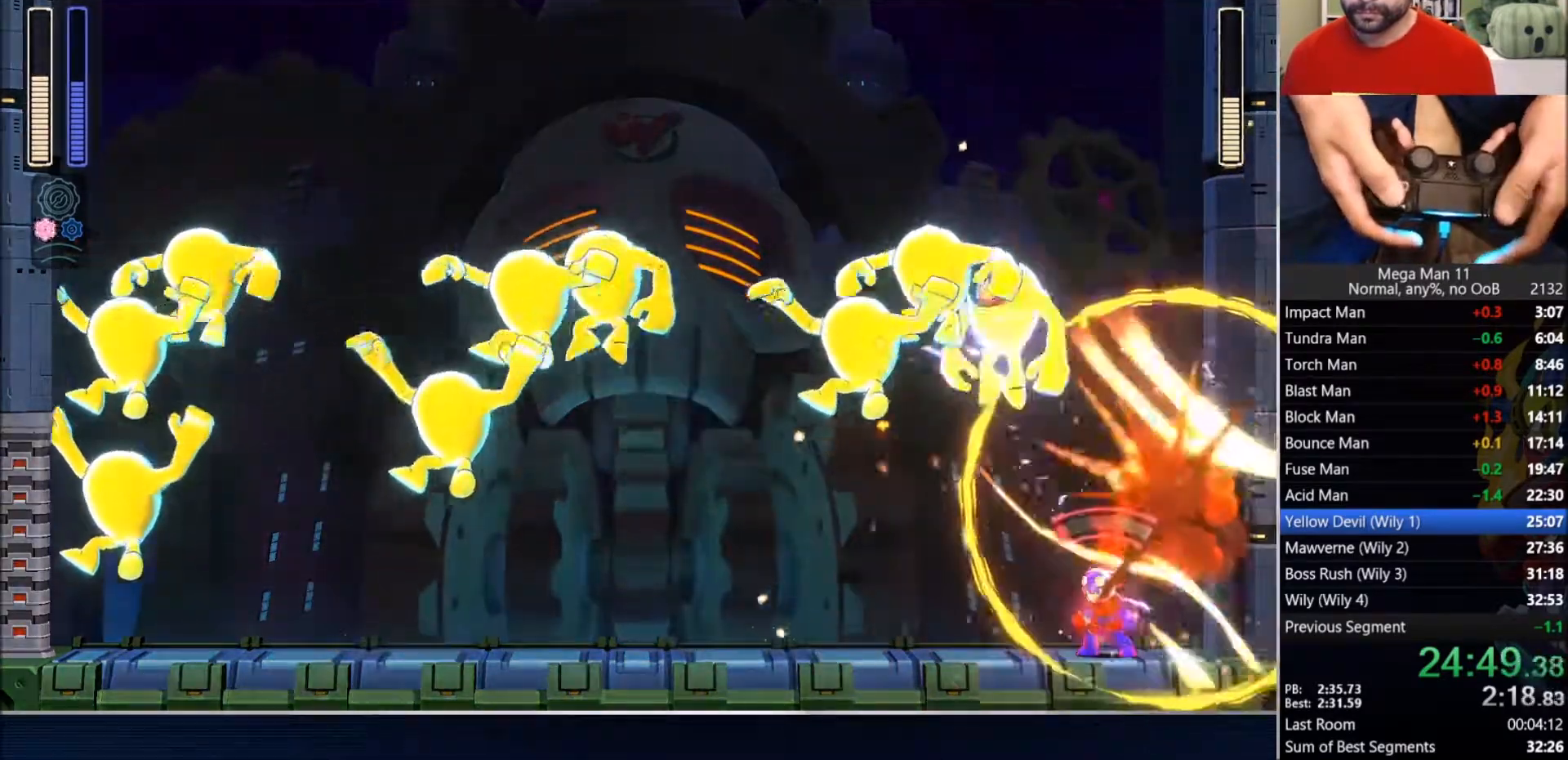
{"dt_ms": 500, "buttons": ["CIRCLE", "DPAD_LEFT"], "left_stick": "center", "right_stick": "center", "events": [[217, "DPAD_LEFT", "down"], [283, "CIRCLE", "down"]]}
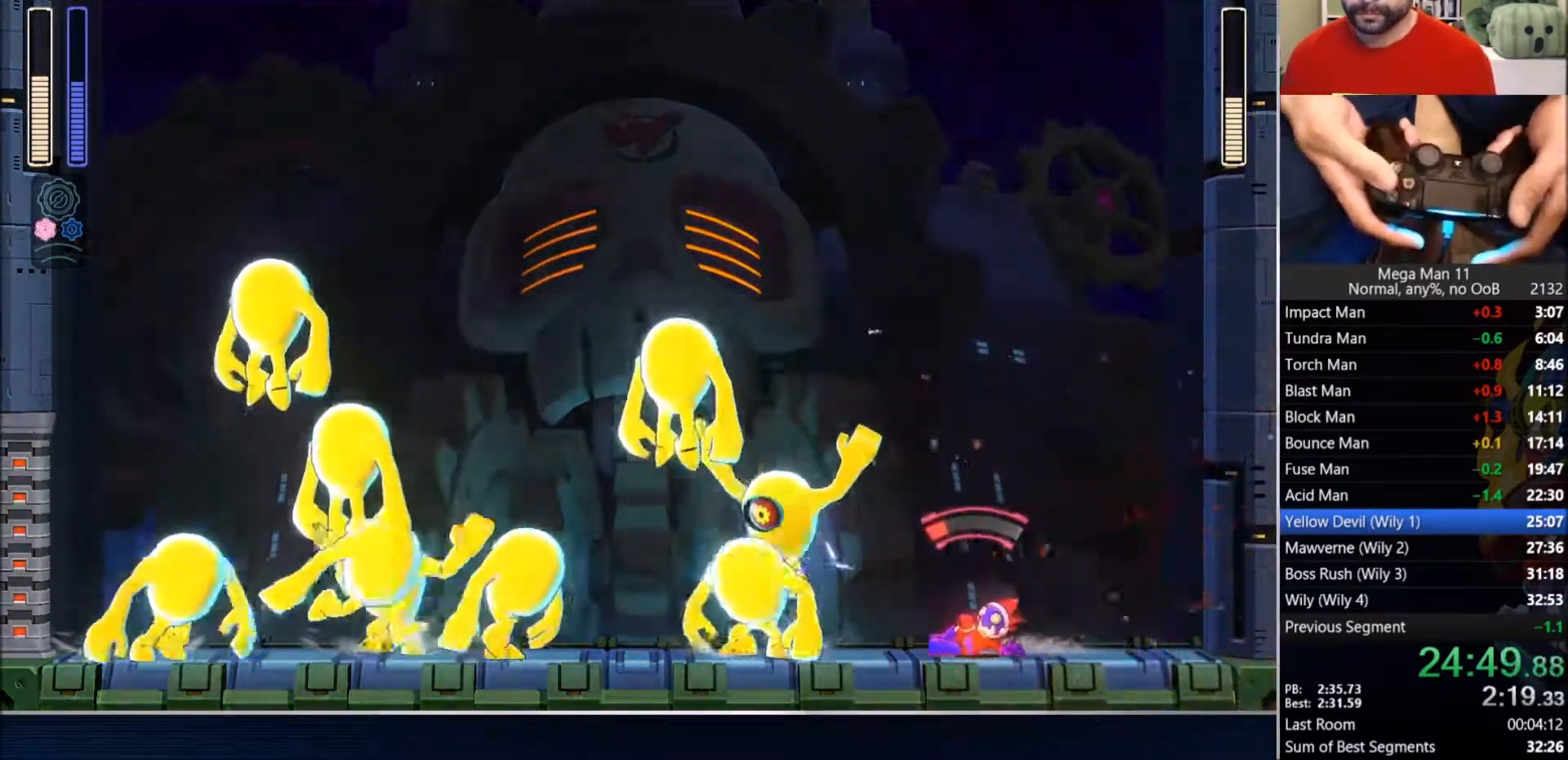
{"dt_ms": 500, "buttons": ["DPAD_DOWN", "DPAD_LEFT"], "left_stick": "center", "right_stick": "center"}